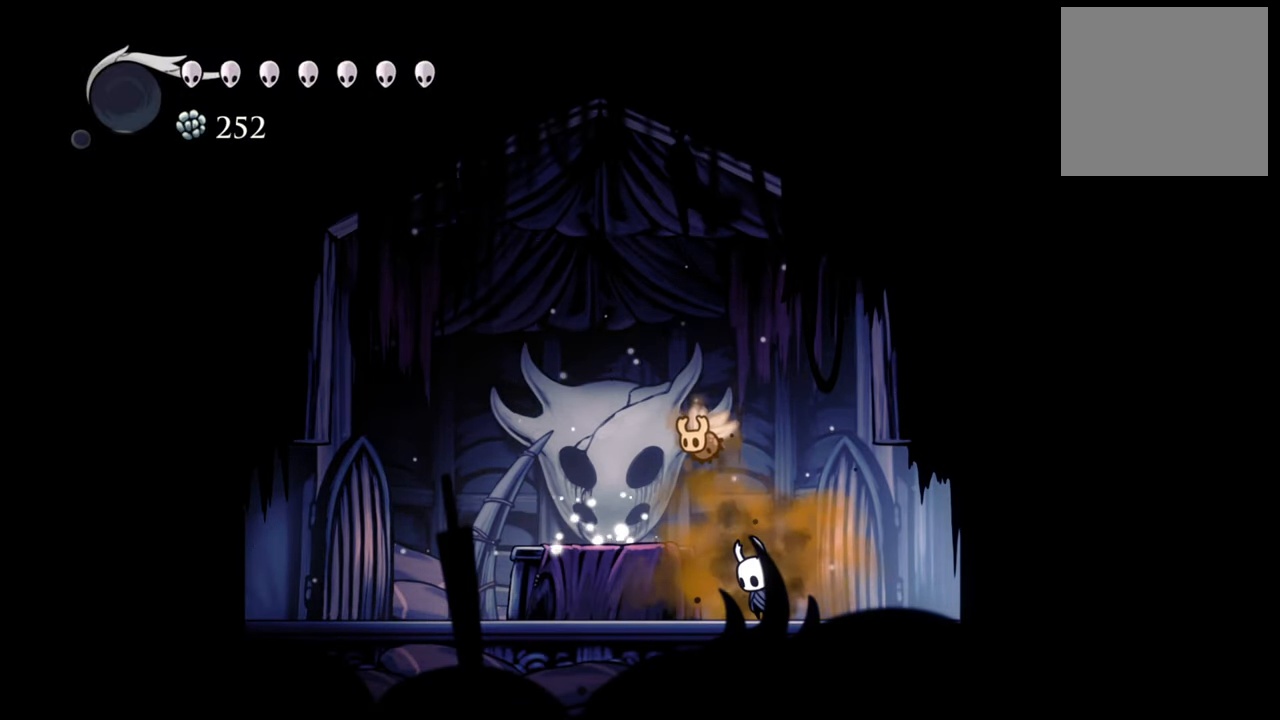
Gameplay with a controller (Xbox layout); each line is a JSON object with the inputs held at the frame after it. "events" lists button and stick changes between this image and that frame as [ms after this image, input, new state], when the widget could be followed in between. Not read: left_stick right_stick.
{"buttons": ["X"], "events": [[380, "DPAD_DOWN", "up"]]}
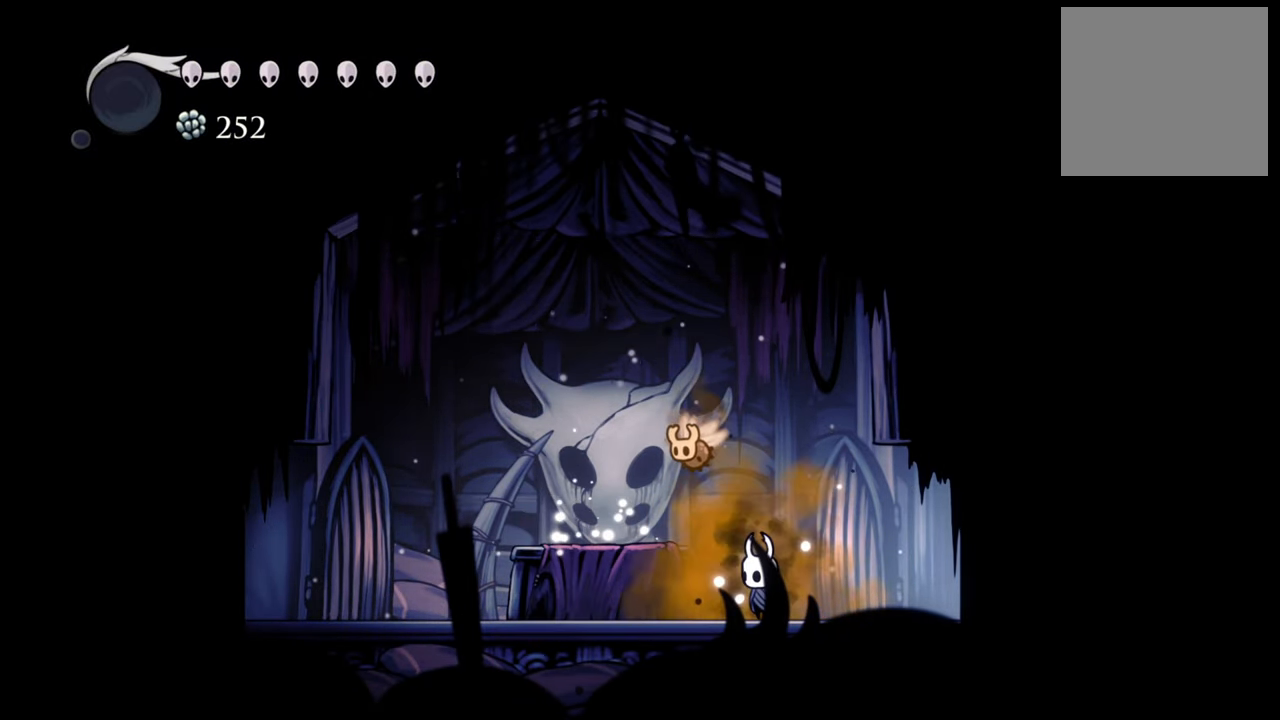
{"buttons": ["X", "DPAD_DOWN"], "events": [[40, "DPAD_DOWN", "down"]]}
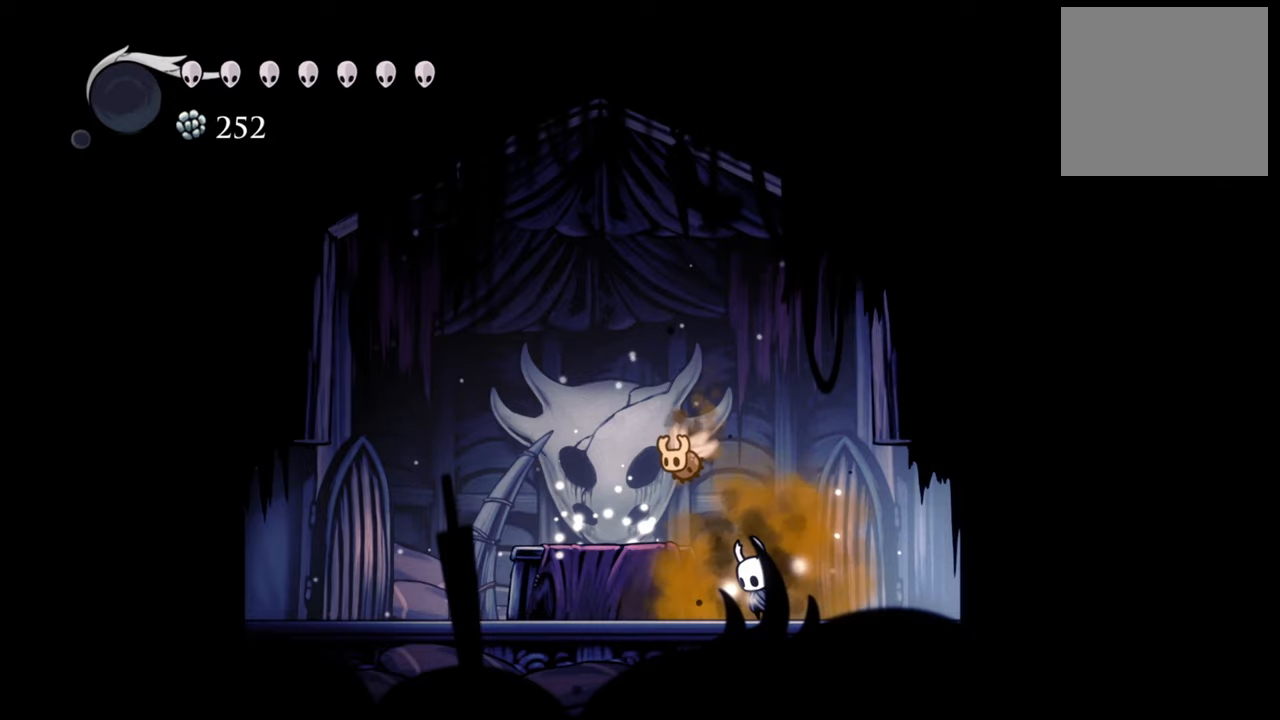
{"buttons": ["X", "DPAD_DOWN"], "events": []}
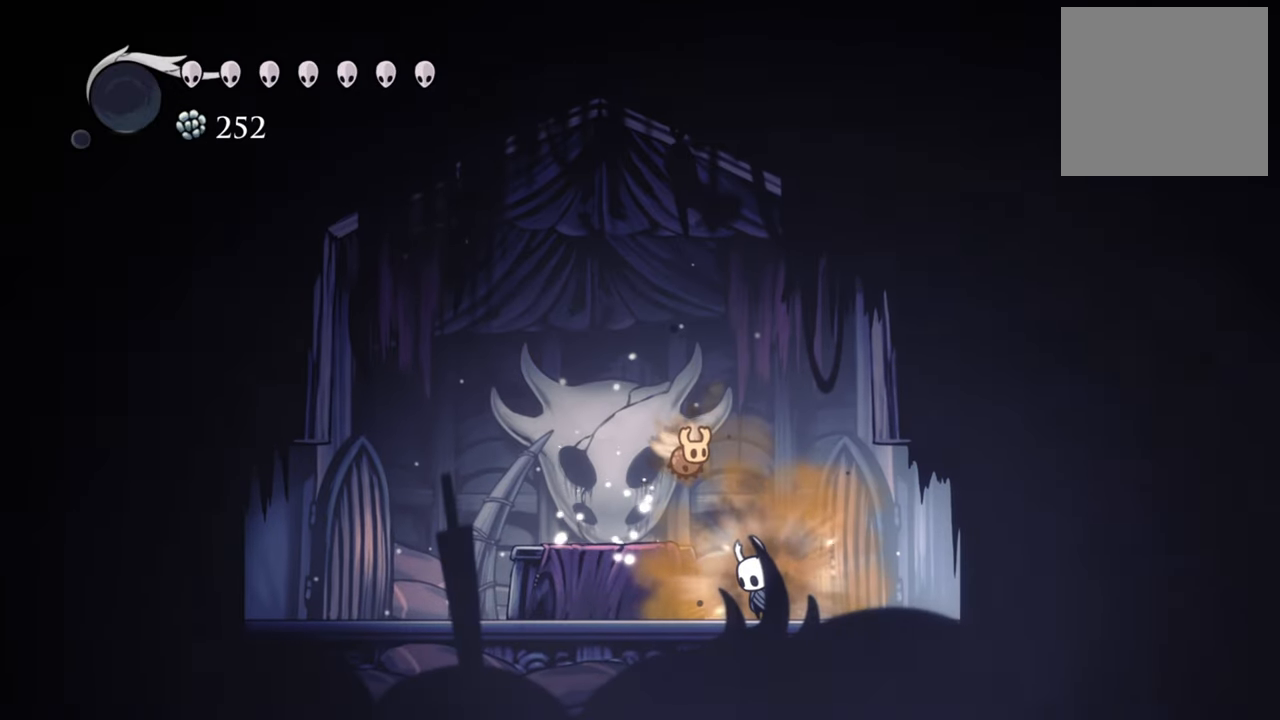
{"buttons": ["X"], "events": [[320, "DPAD_DOWN", "up"]]}
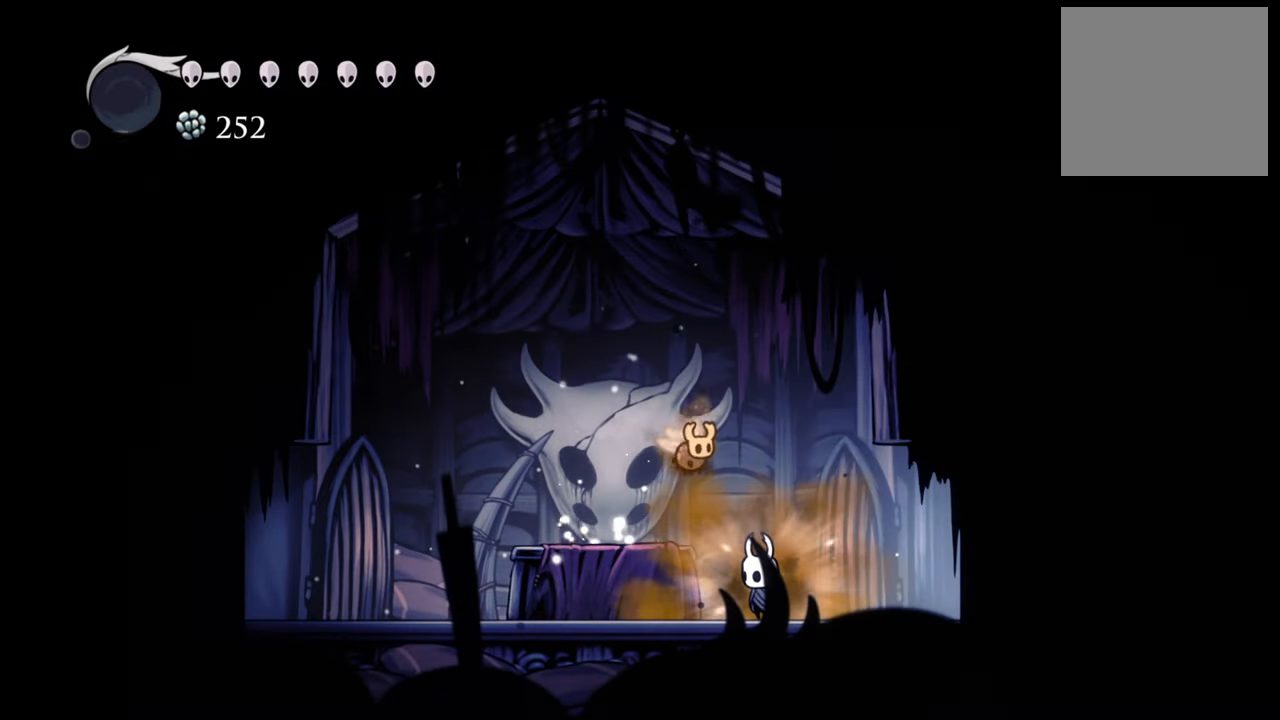
{"buttons": ["X"], "events": [[80, "DPAD_DOWN", "down"], [320, "DPAD_DOWN", "up"]]}
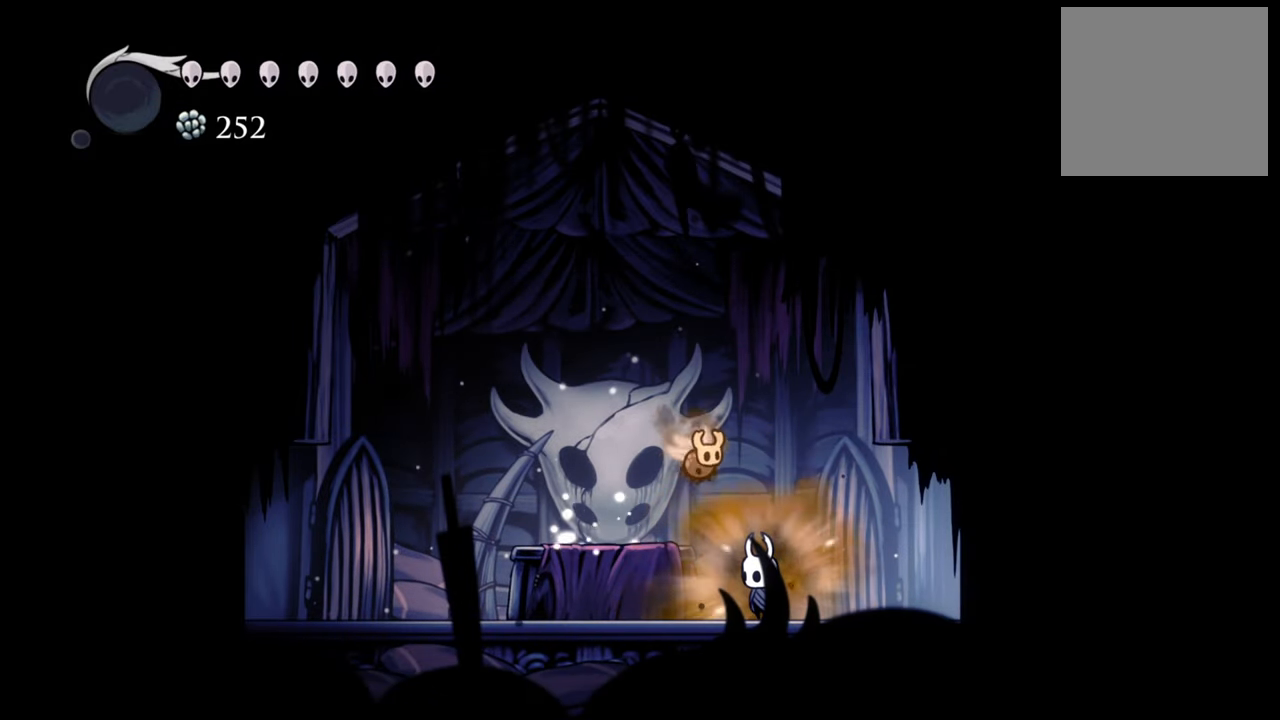
{"buttons": ["X", "DPAD_DOWN"], "events": [[360, "X", "up"], [480, "DPAD_DOWN", "down"], [480, "X", "down"]]}
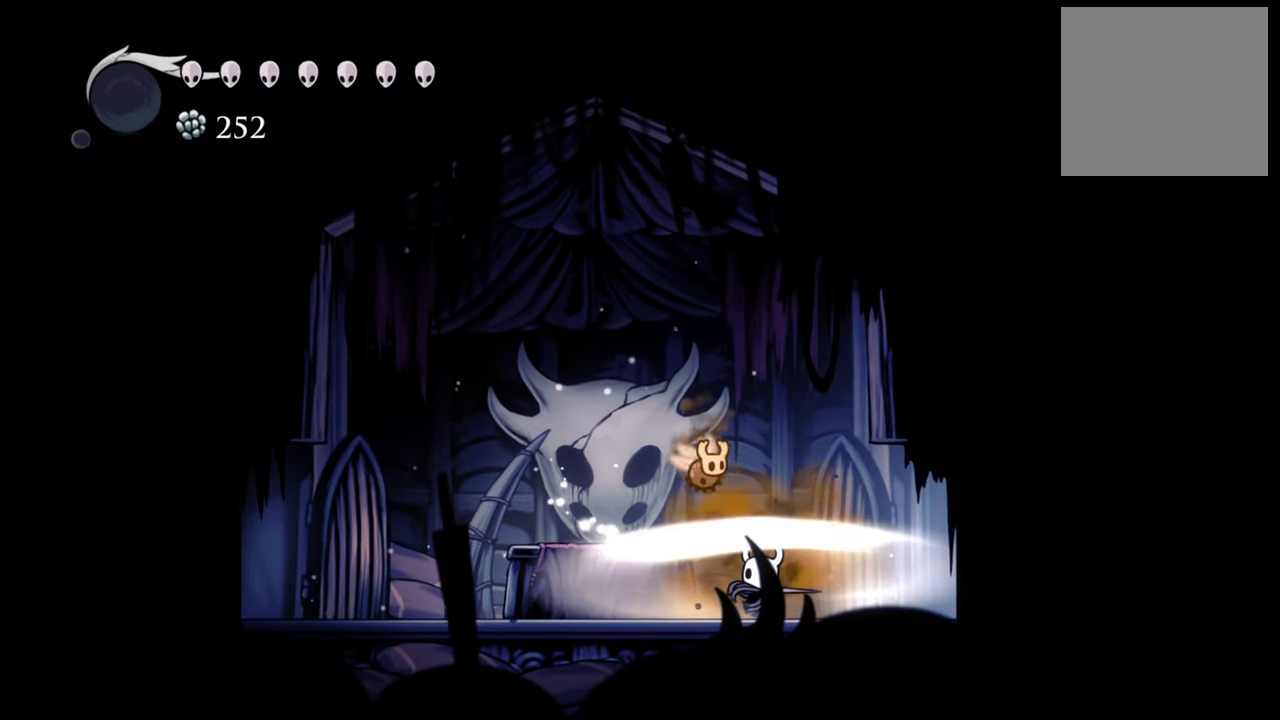
{"buttons": [], "events": [[220, "X", "up"], [360, "DPAD_DOWN", "up"]]}
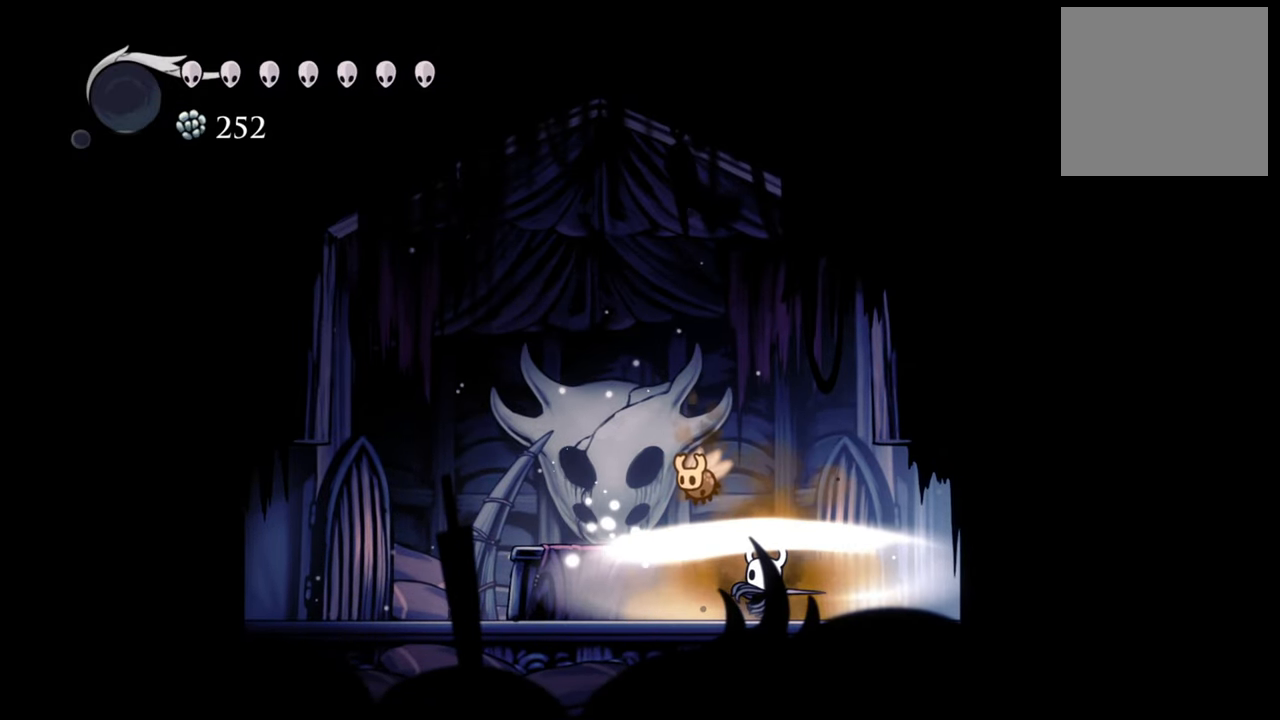
{"buttons": [], "events": []}
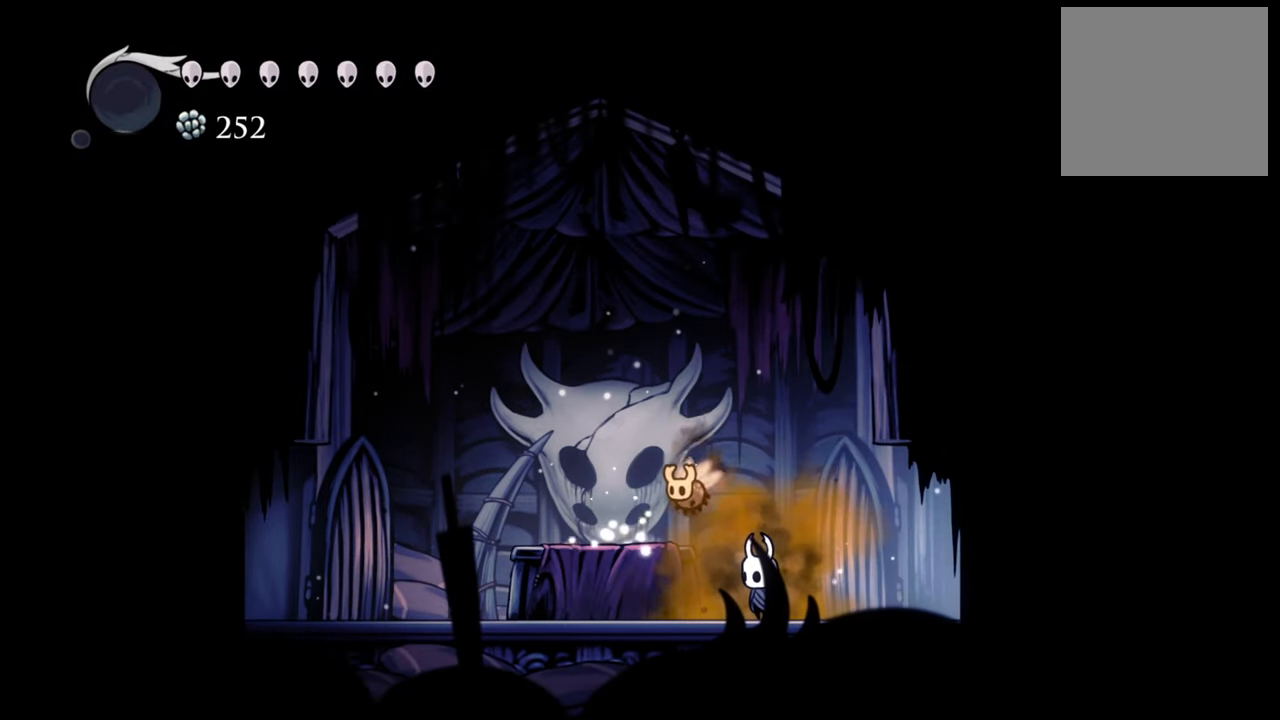
{"buttons": ["DPAD_DOWN"], "events": [[500, "DPAD_DOWN", "down"]]}
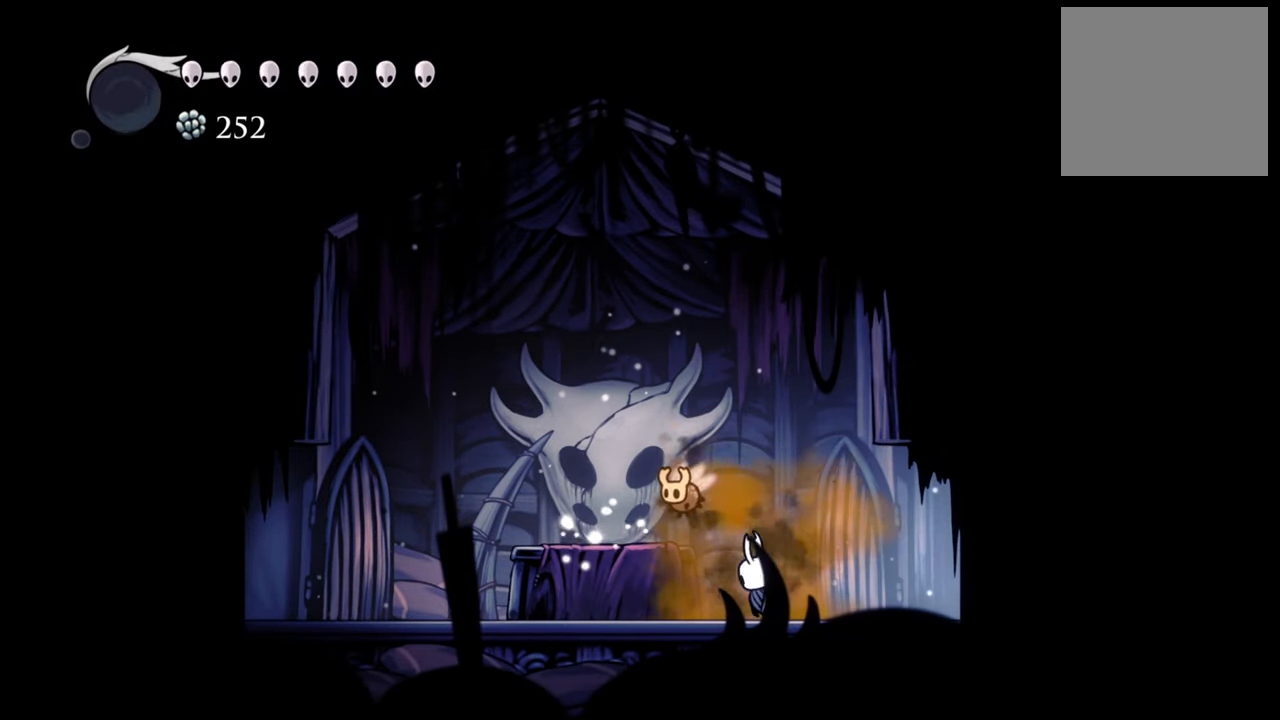
{"buttons": ["X", "DPAD_DOWN"], "events": [[40, "X", "down"]]}
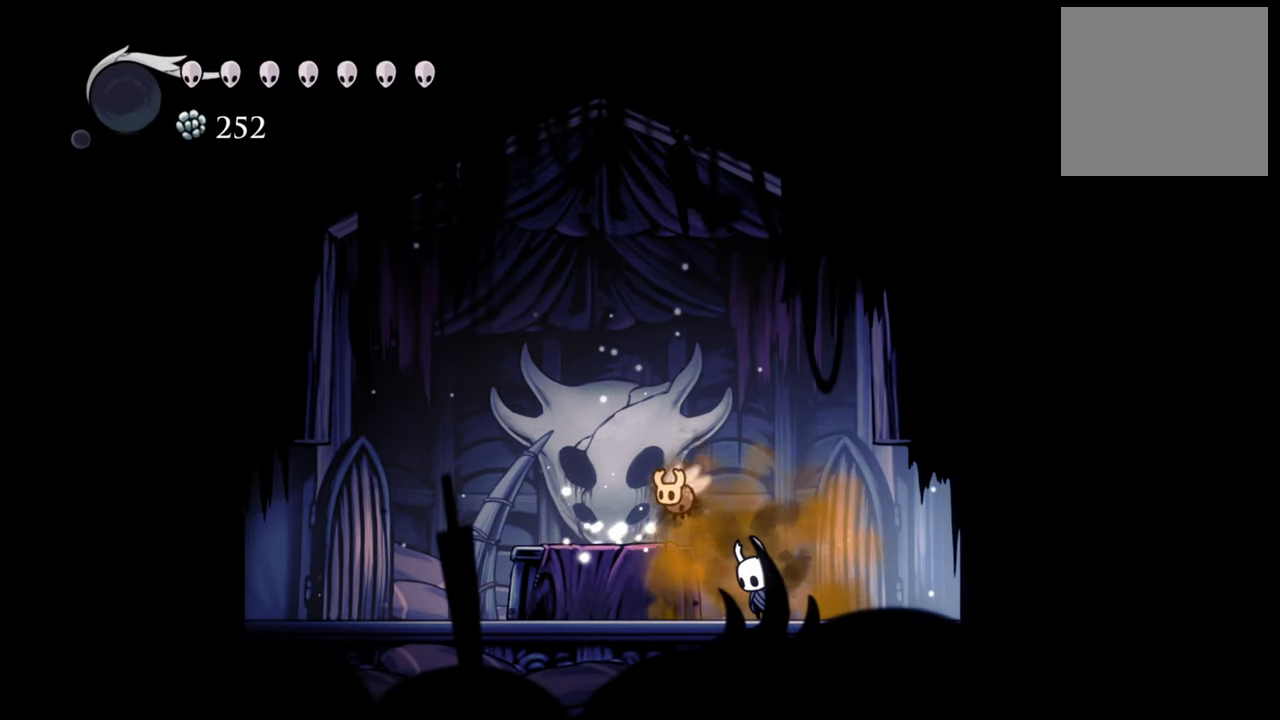
{"buttons": []}
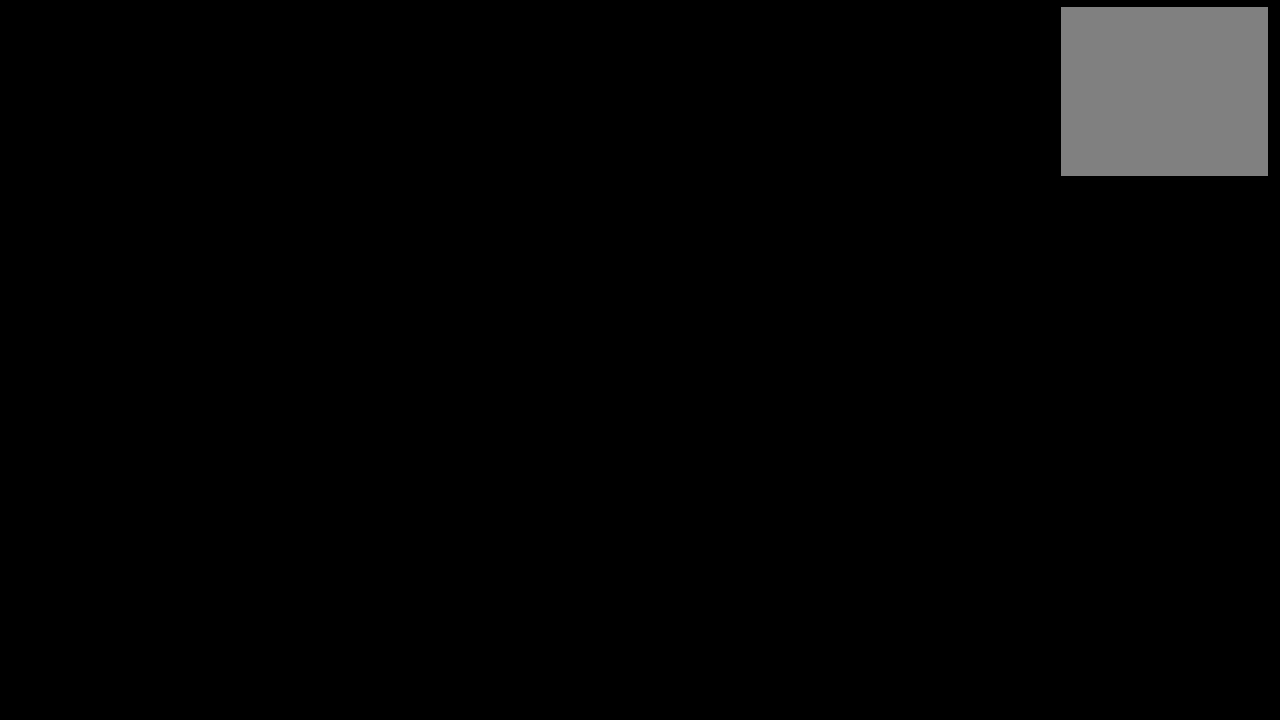
{"buttons": [], "events": [[80, "DPAD_LEFT", "down"], [240, "DPAD_LEFT", "up"]]}
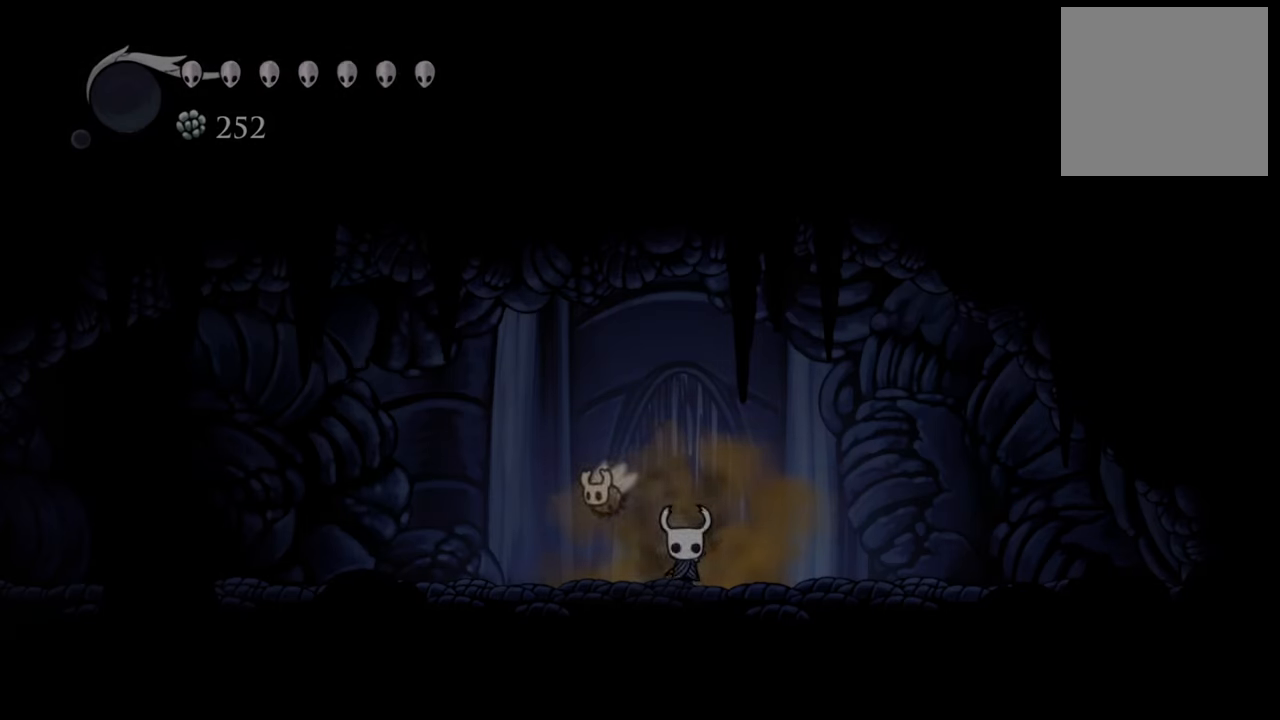
{"buttons": ["R2", "DPAD_LEFT"], "events": [[360, "DPAD_LEFT", "down"], [420, "R2", "down"]]}
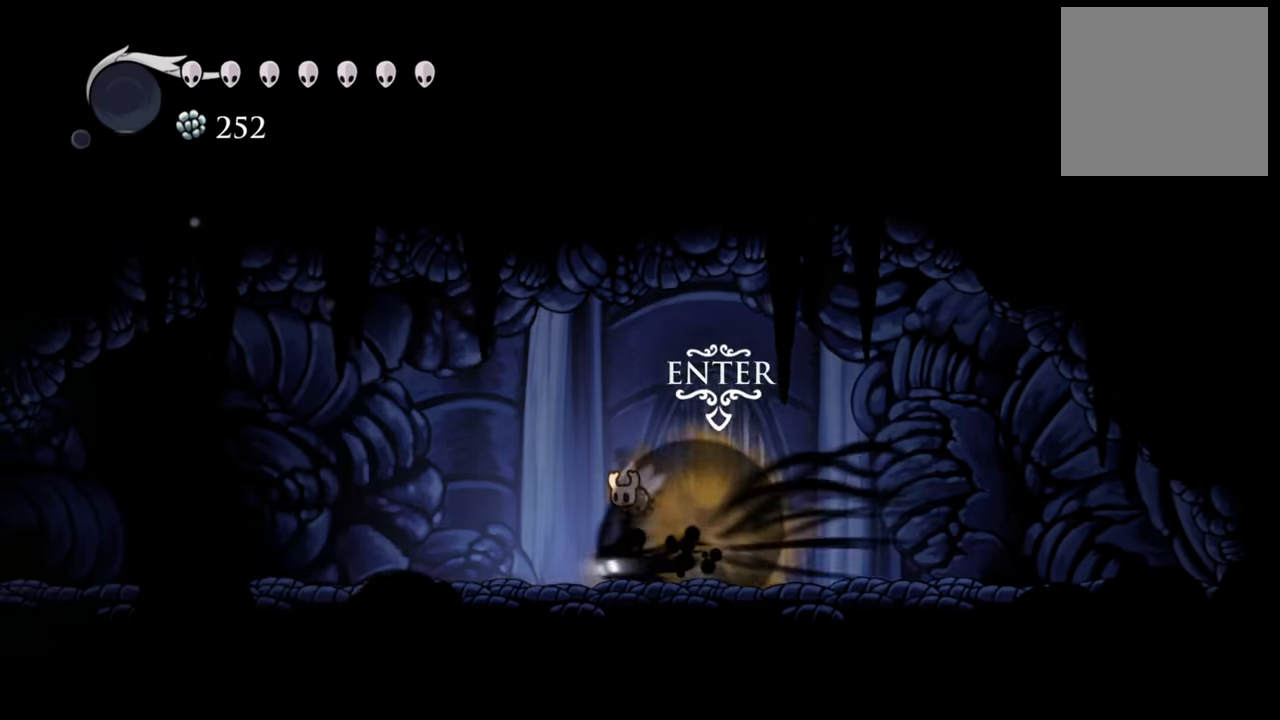
{"buttons": ["R2", "DPAD_LEFT"], "events": [[320, "R2", "up"], [500, "R2", "down"]]}
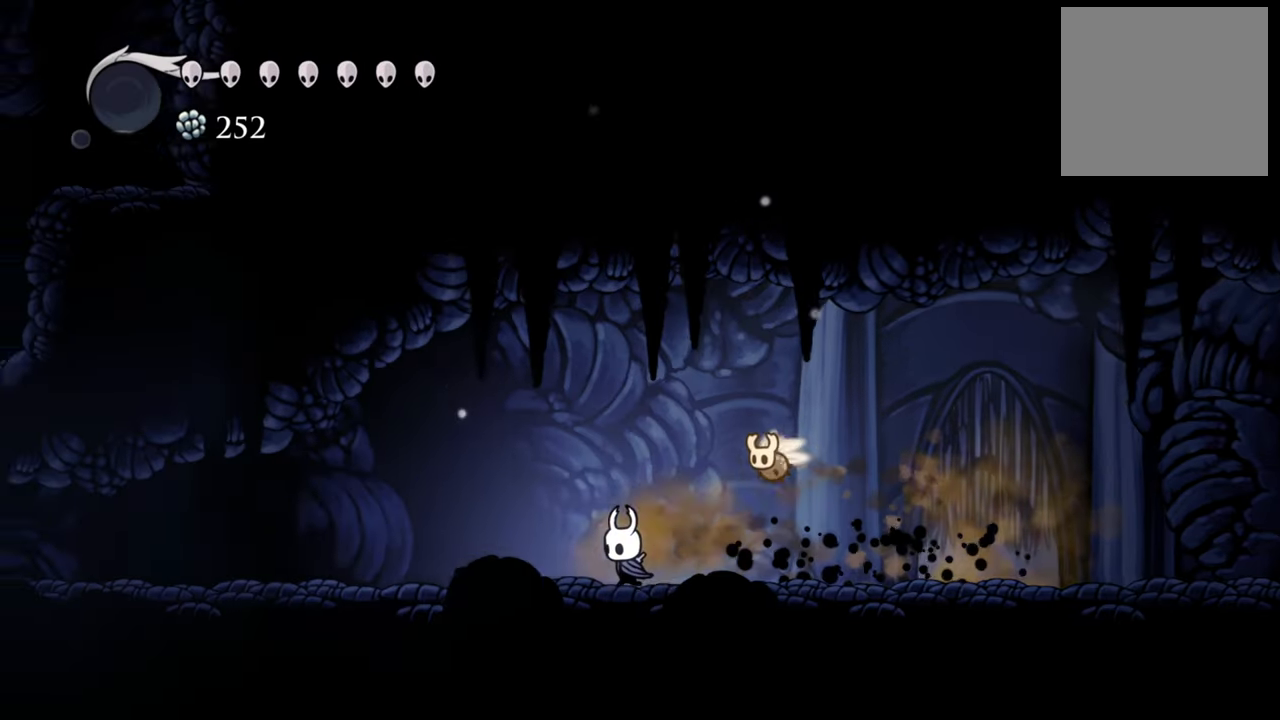
{"buttons": ["DPAD_LEFT"], "events": [[280, "R2", "up"]]}
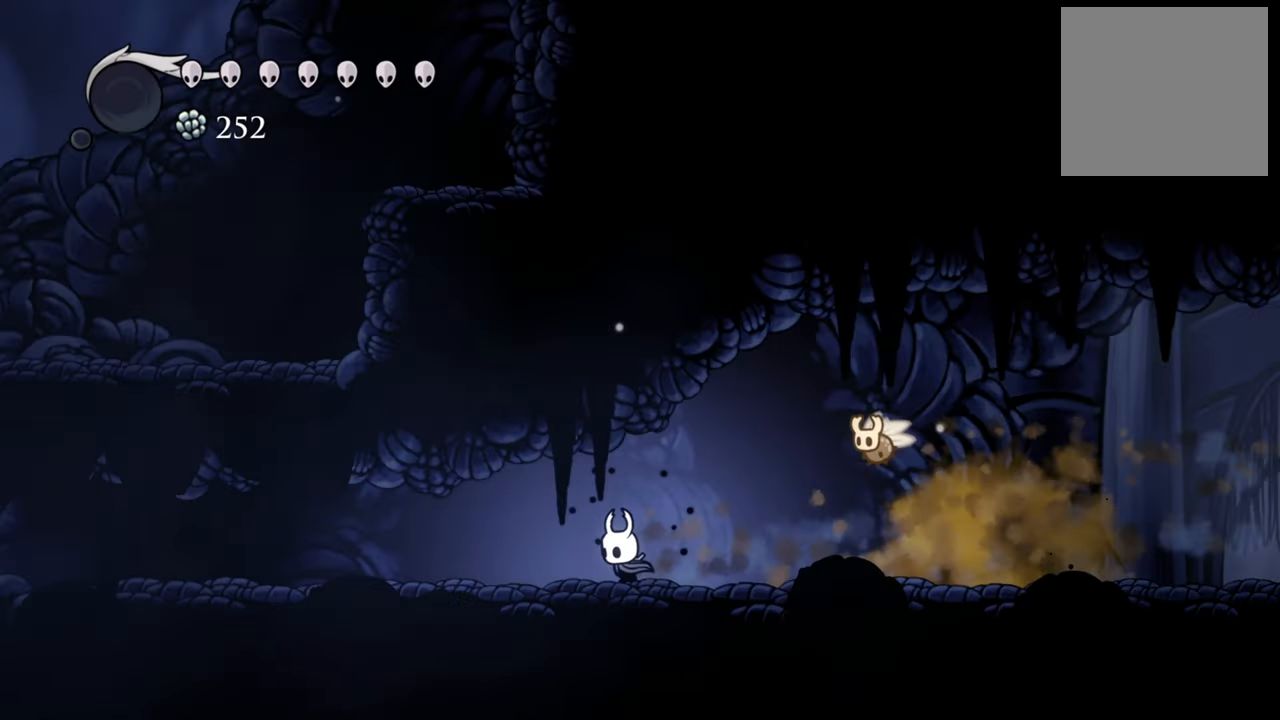
{"buttons": ["DPAD_LEFT"], "events": [[120, "R2", "down"], [340, "R2", "up"]]}
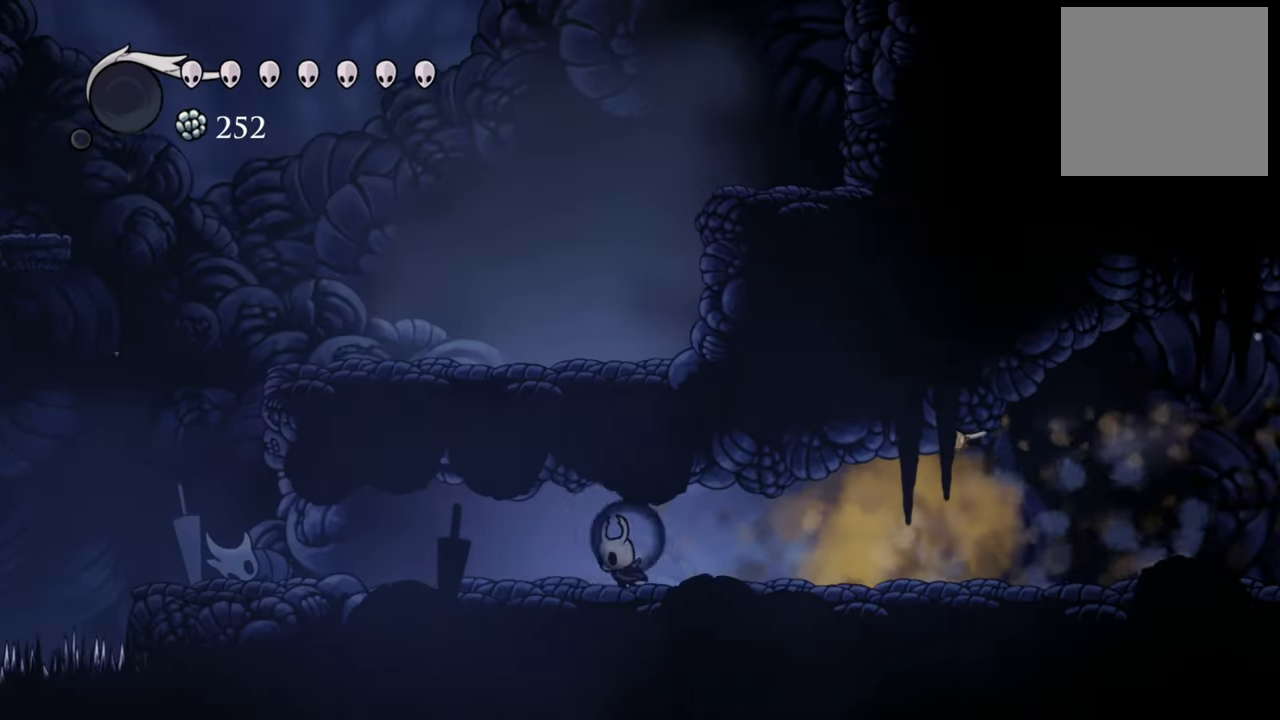
{"buttons": ["DPAD_LEFT"], "events": []}
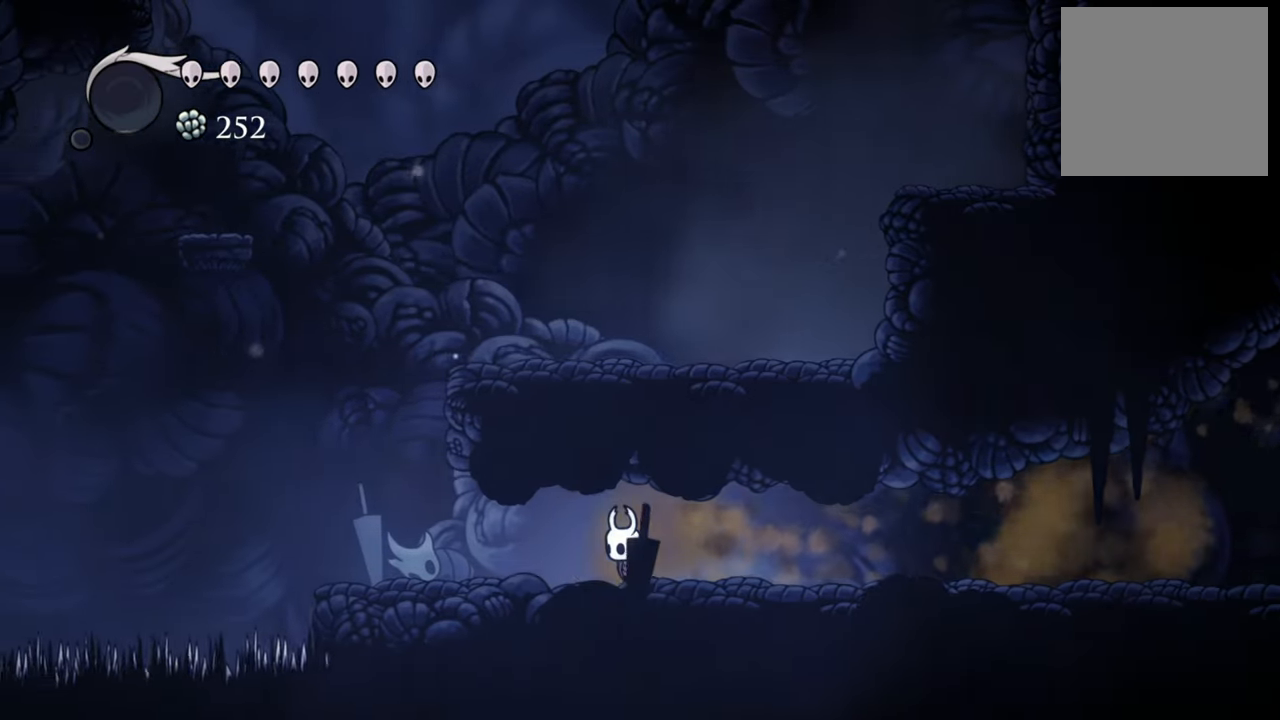
{"buttons": ["DPAD_LEFT"], "events": []}
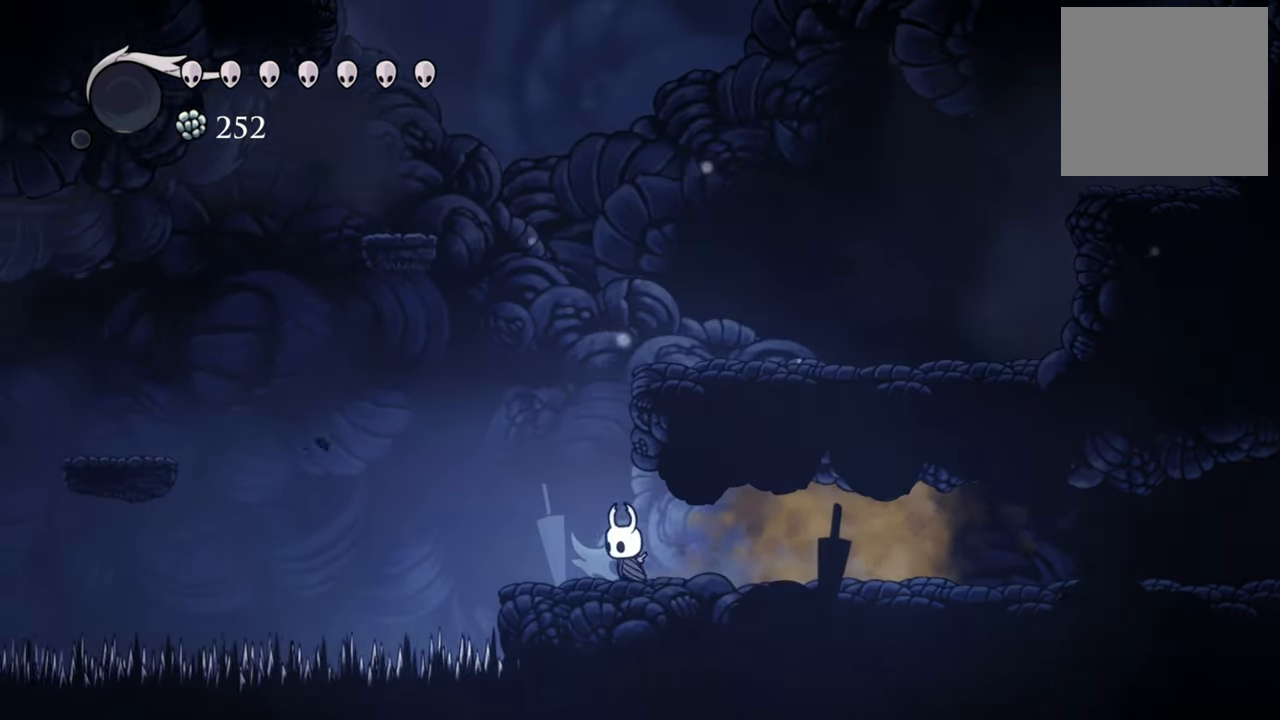
{"buttons": ["A"], "events": [[60, "A", "down"], [140, "DPAD_LEFT", "up"], [300, "A", "up"], [400, "A", "down"]]}
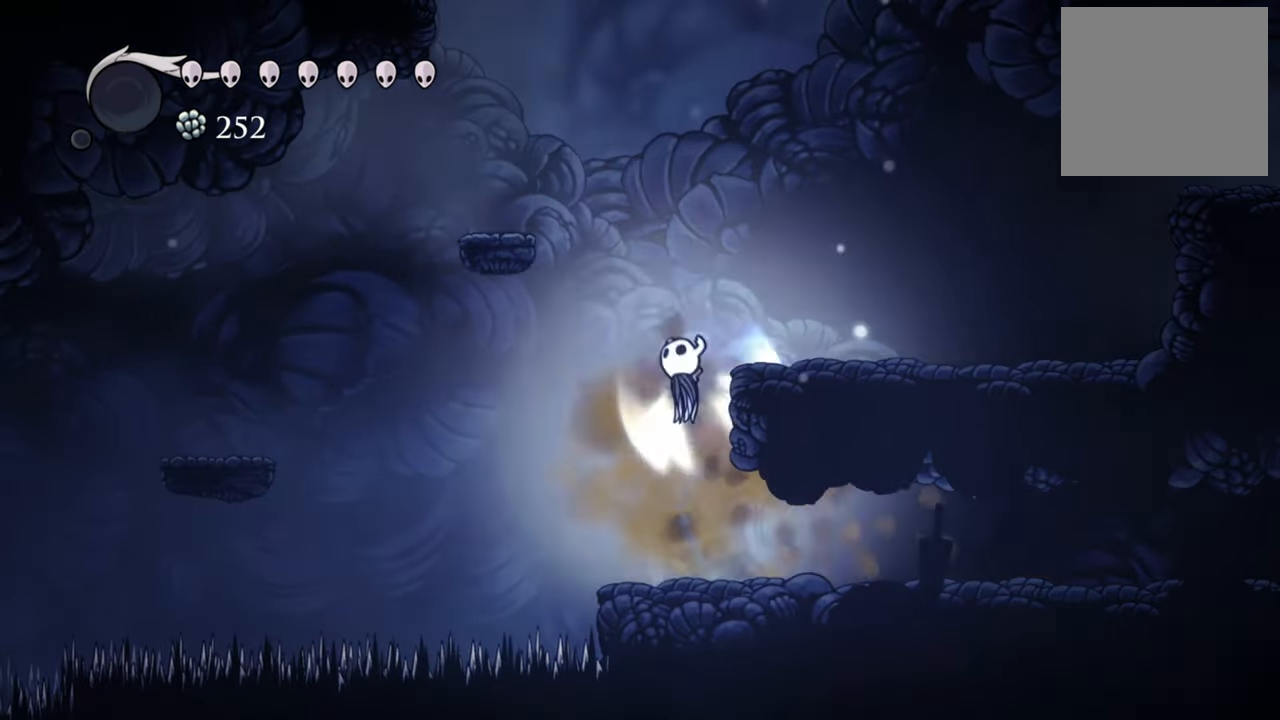
{"buttons": ["DPAD_RIGHT"], "events": [[60, "DPAD_RIGHT", "down"], [240, "A", "up"], [240, "R2", "down"], [420, "R2", "up"]]}
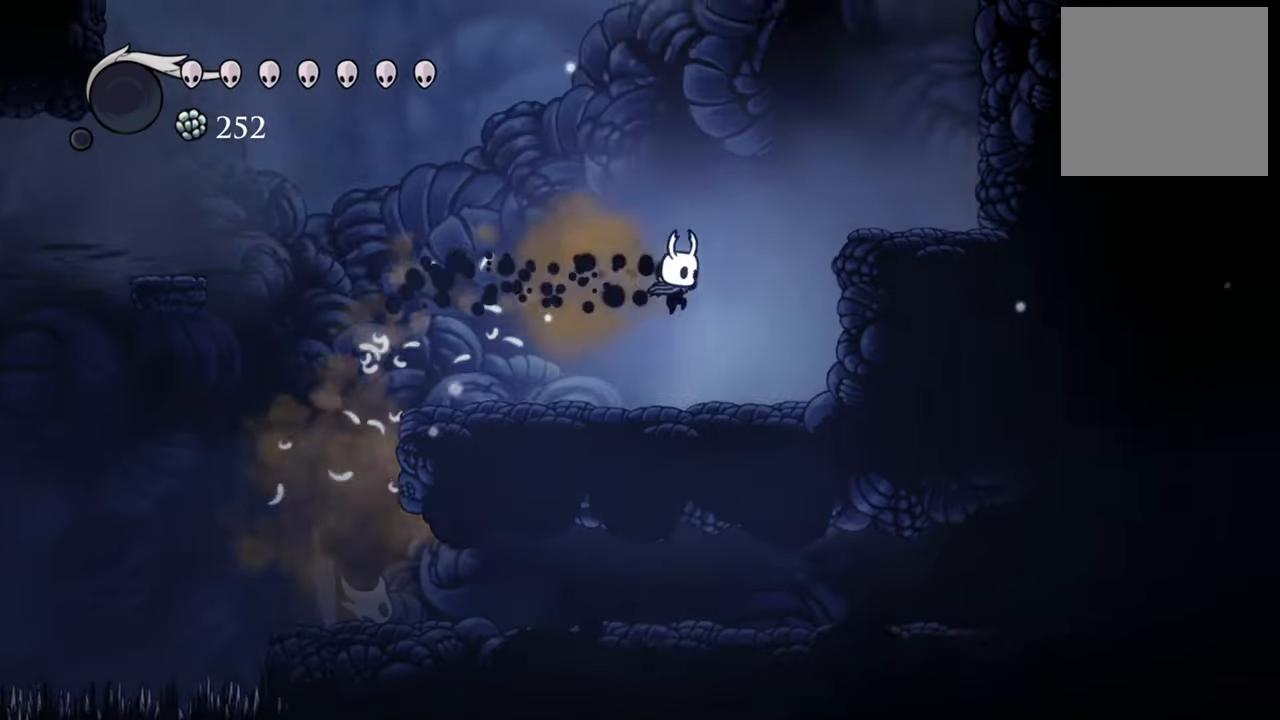
{"buttons": ["DPAD_RIGHT"], "events": [[320, "A", "down"], [340, "A", "up"]]}
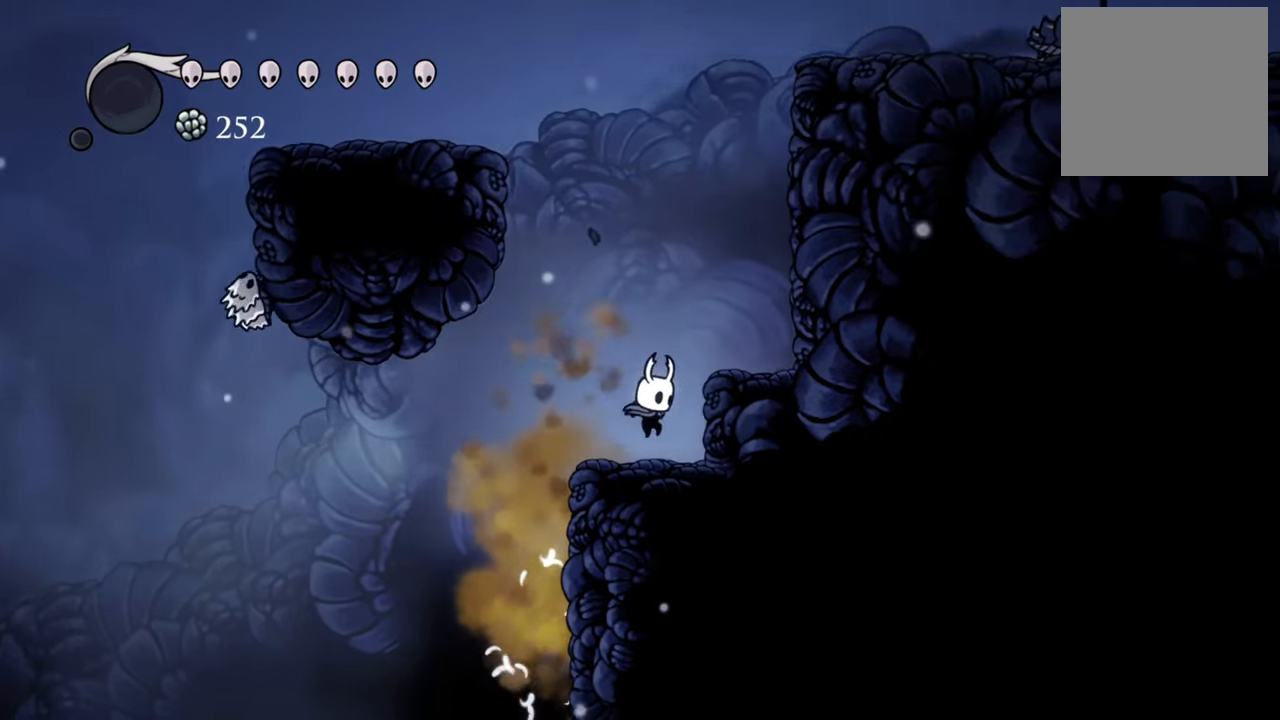
{"buttons": [], "events": [[40, "DPAD_RIGHT", "up"], [160, "A", "down"], [480, "A", "up"]]}
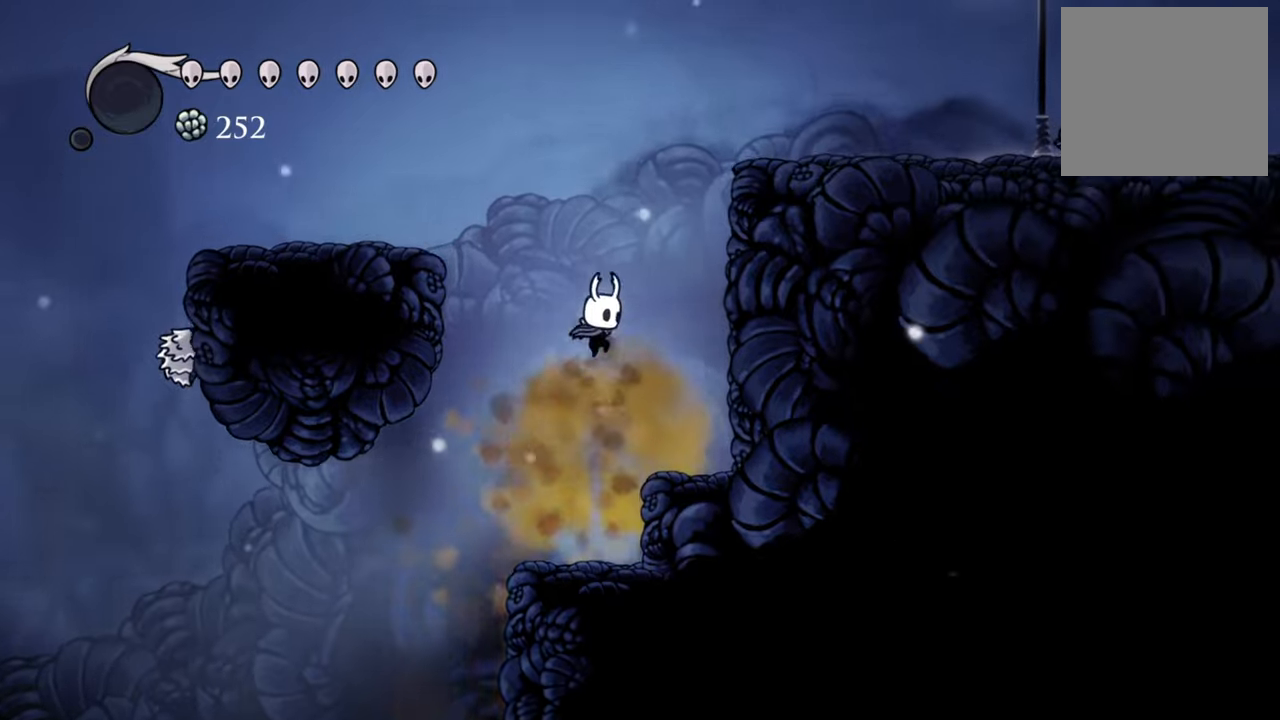
{"buttons": ["A", "DPAD_LEFT"], "events": [[80, "A", "down"], [200, "DPAD_LEFT", "down"]]}
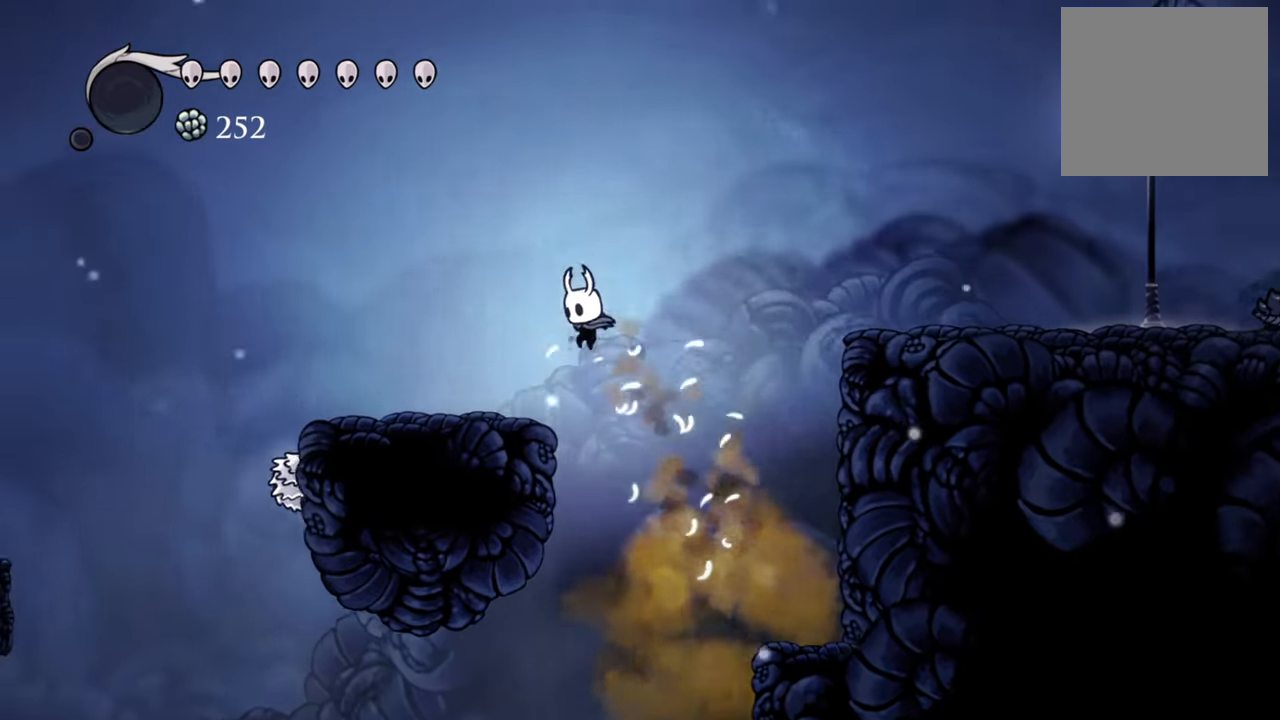
{"buttons": ["A", "DPAD_LEFT"], "events": [[220, "A", "up"], [440, "A", "down"]]}
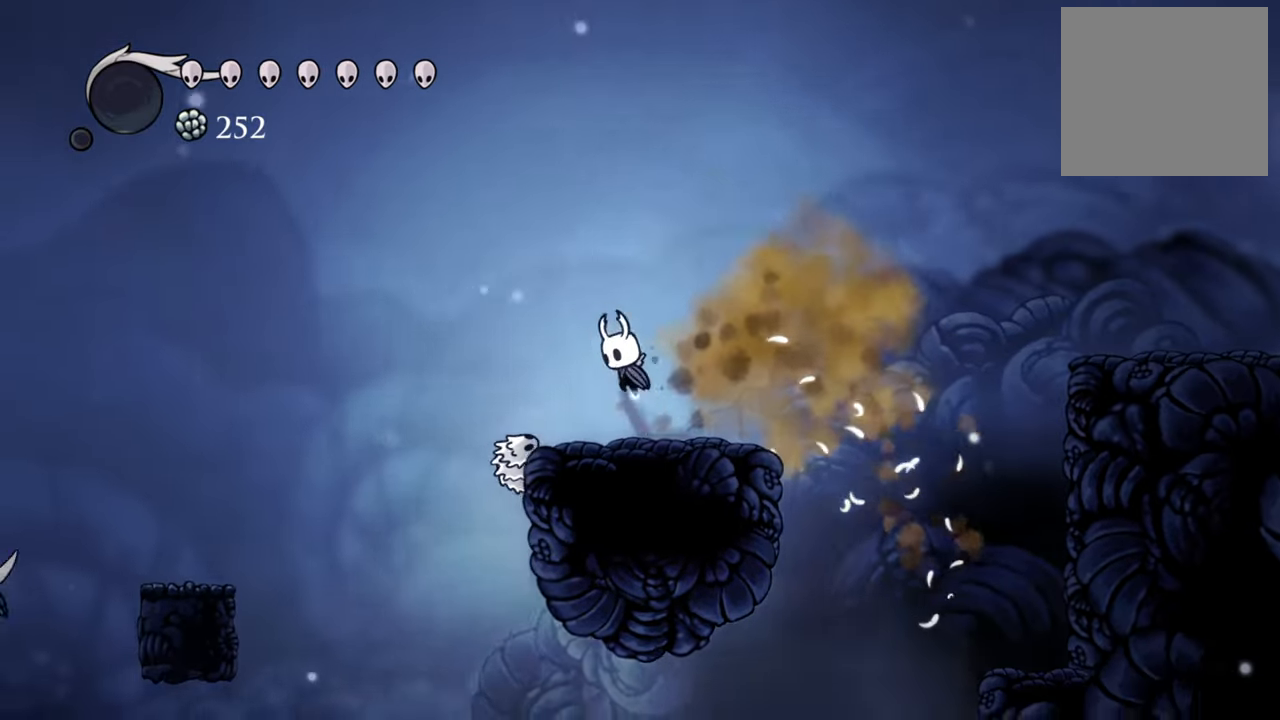
{"buttons": ["R2", "DPAD_LEFT"], "events": [[300, "R2", "down"], [460, "A", "up"]]}
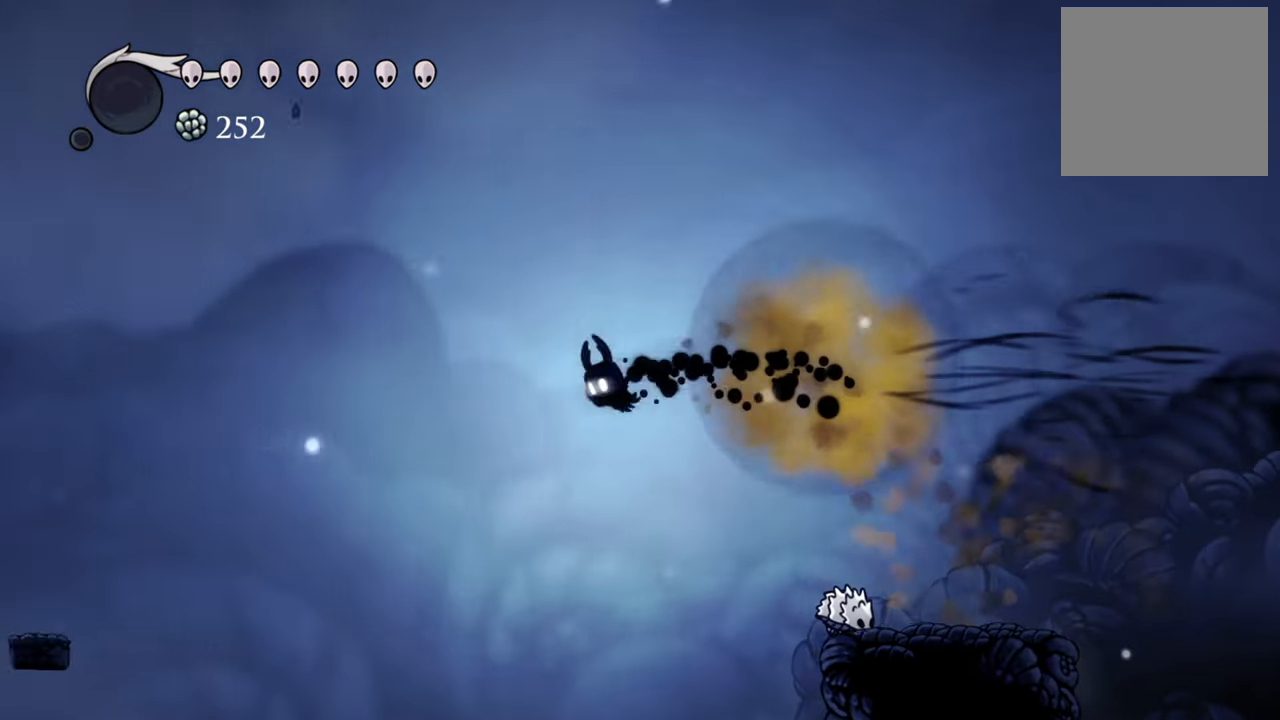
{"buttons": ["A", "DPAD_RIGHT"], "events": [[40, "R2", "up"], [260, "A", "down"], [260, "DPAD_LEFT", "up"], [480, "DPAD_RIGHT", "down"]]}
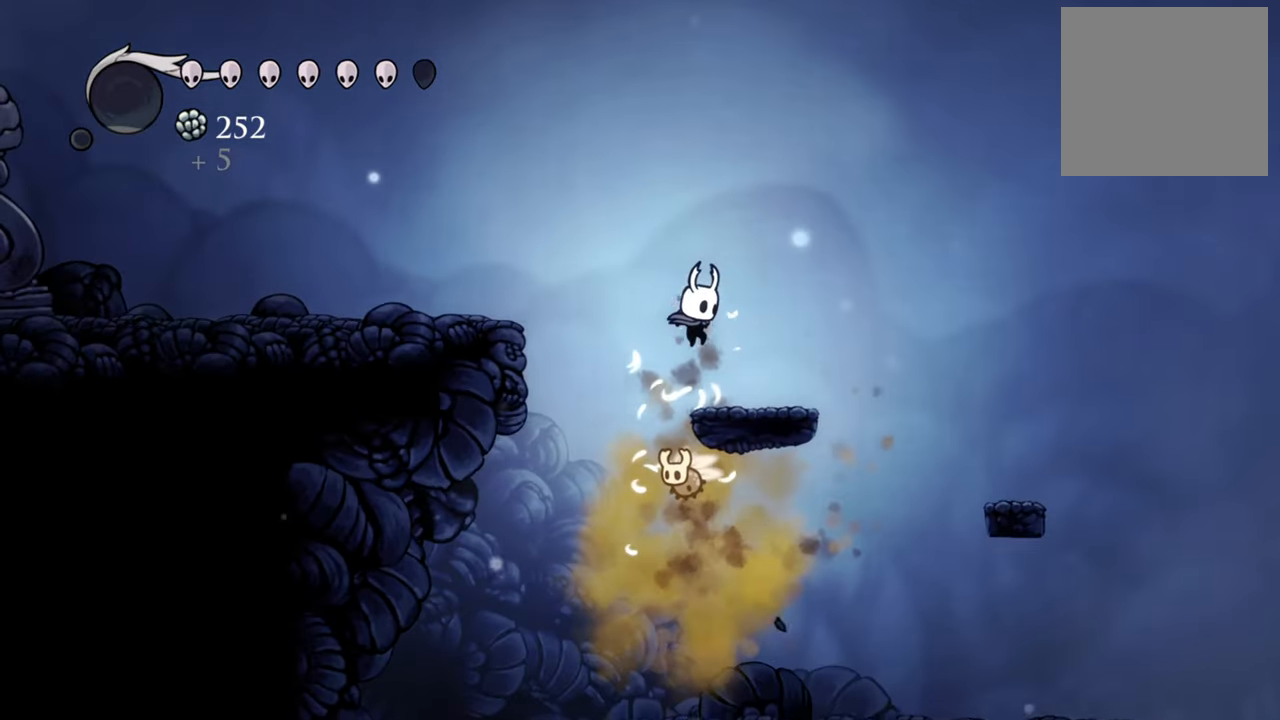
{"buttons": ["A", "DPAD_LEFT"], "events": [[80, "A", "up"], [180, "DPAD_RIGHT", "up"], [320, "A", "down"], [400, "DPAD_LEFT", "down"]]}
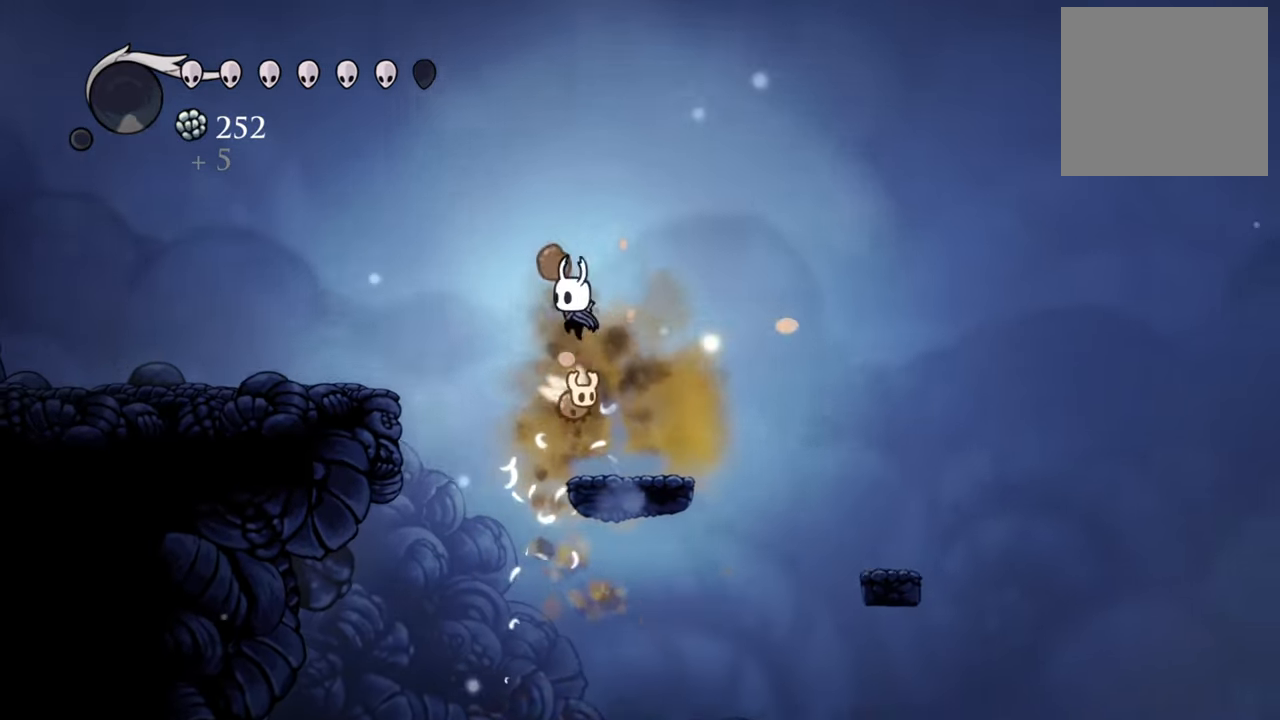
{"buttons": ["R2", "DPAD_LEFT"], "events": [[60, "A", "up"], [120, "A", "down"], [340, "A", "up"], [440, "R2", "down"]]}
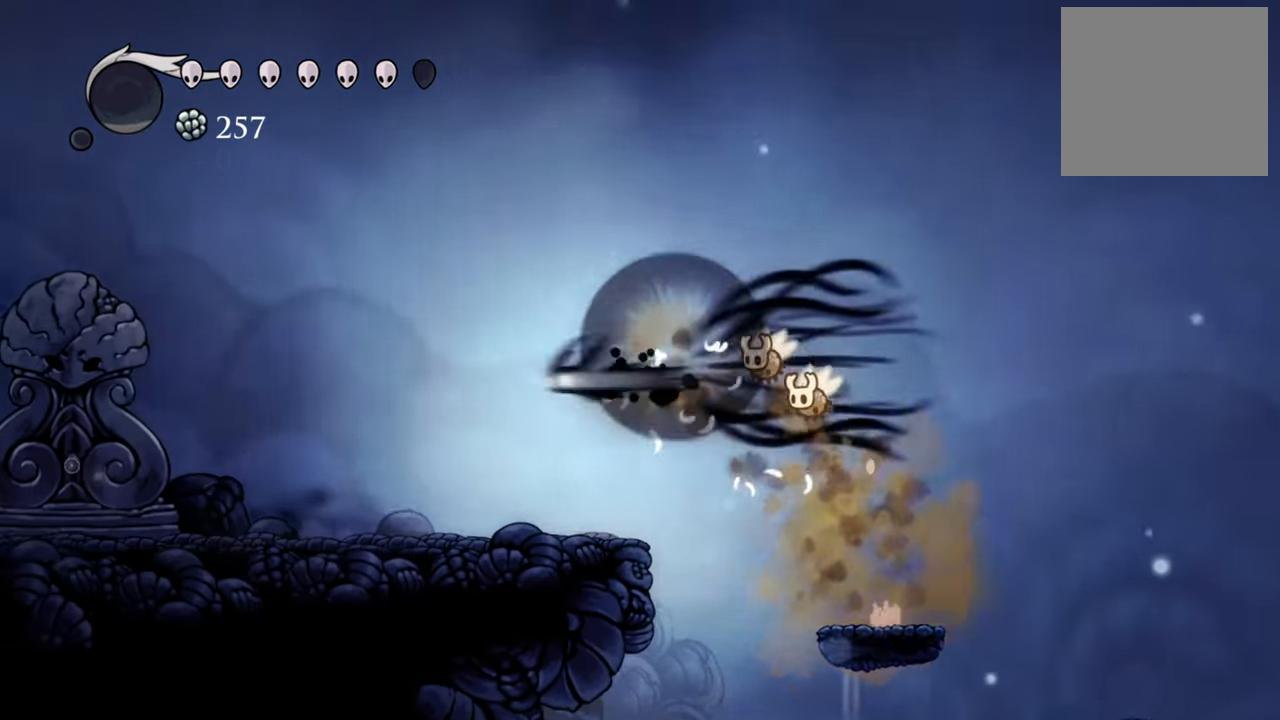
{"buttons": ["DPAD_LEFT"], "events": [[160, "R2", "up"]]}
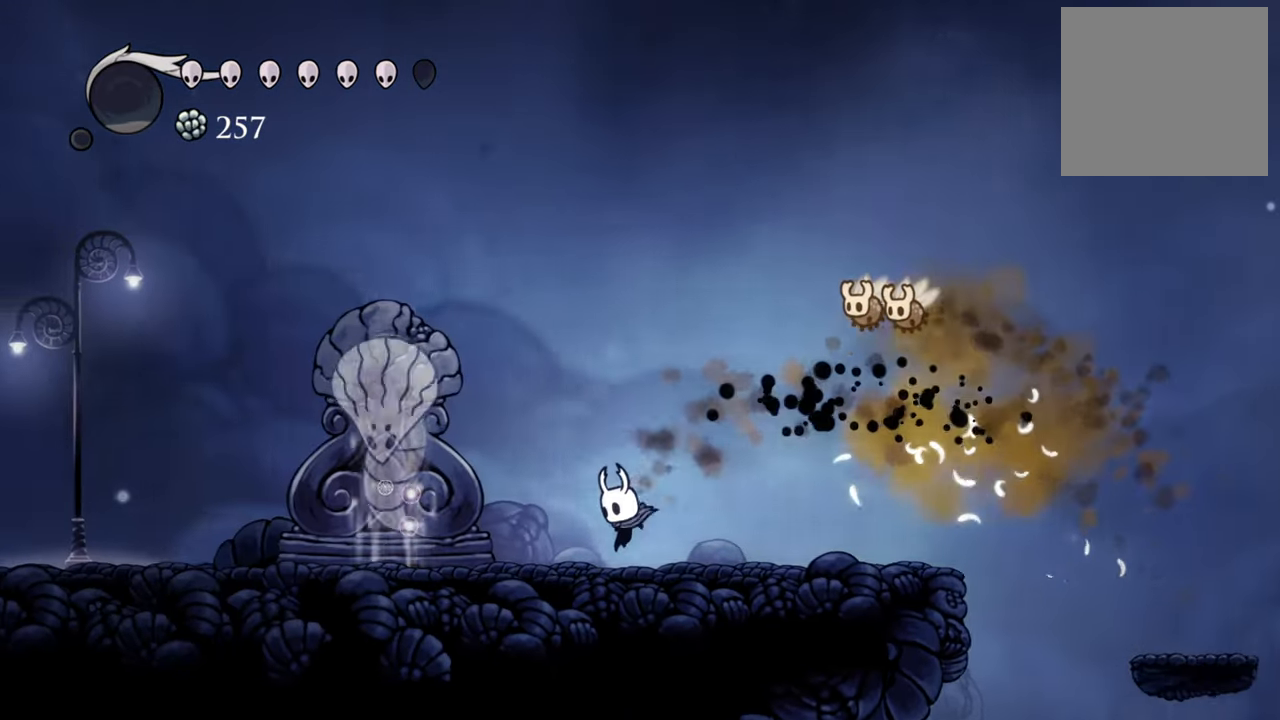
{"buttons": ["DPAD_LEFT"], "events": []}